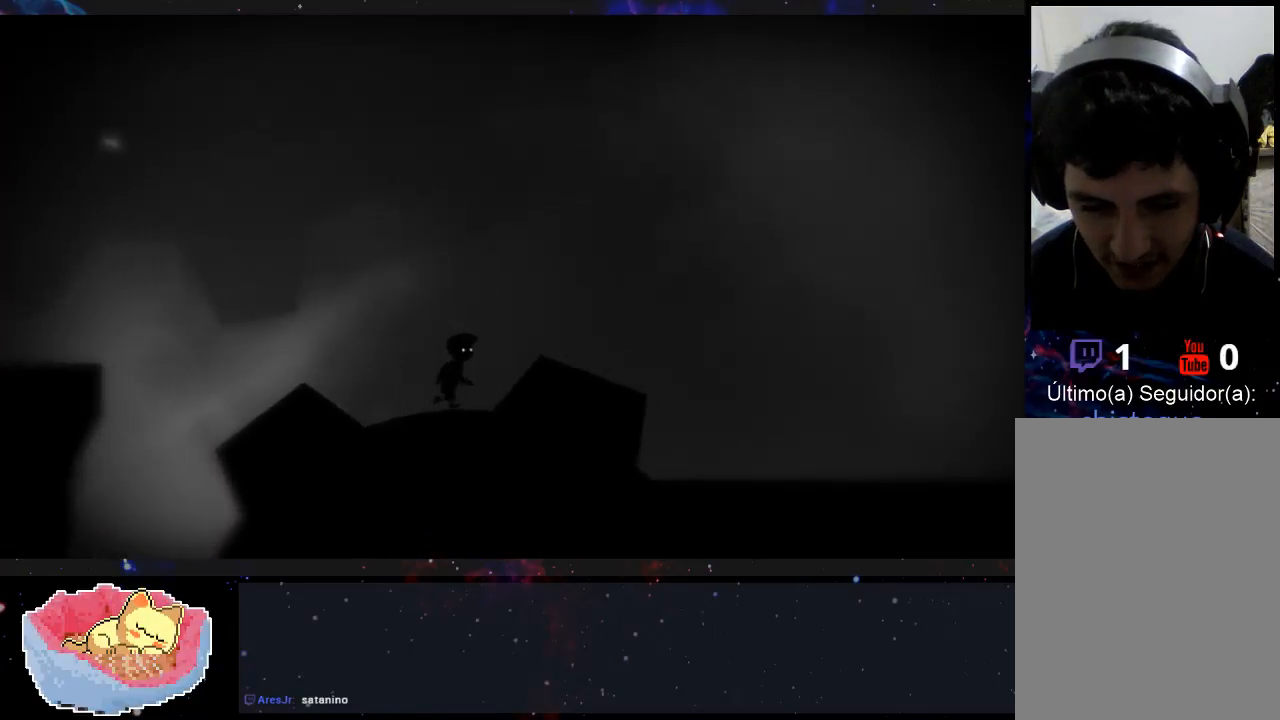
Gameplay with a controller (Xbox layout); each line is a JSON object with the inputs held at the frame after it (dt_ms = milliseconds from this image to that frame). "events" lists button and stick changes between this image and that frame as [ms after this image, input, new state], when the widget could be followed in between. Not read: L3 R3.
{"dt_ms": 500, "buttons": [], "left_stick": "right", "right_stick": "center", "events": [[33, "A", "down"], [500, "A", "up"]]}
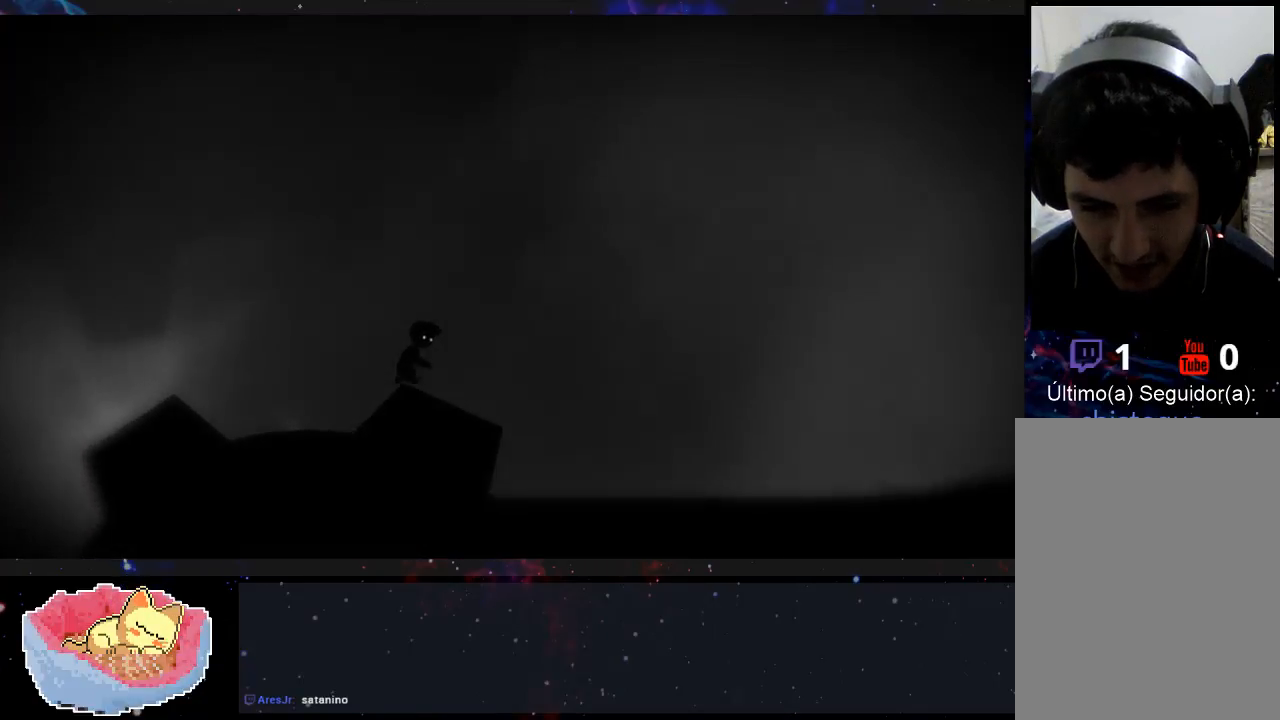
{"dt_ms": 500, "buttons": [], "left_stick": "right", "right_stick": "center", "events": []}
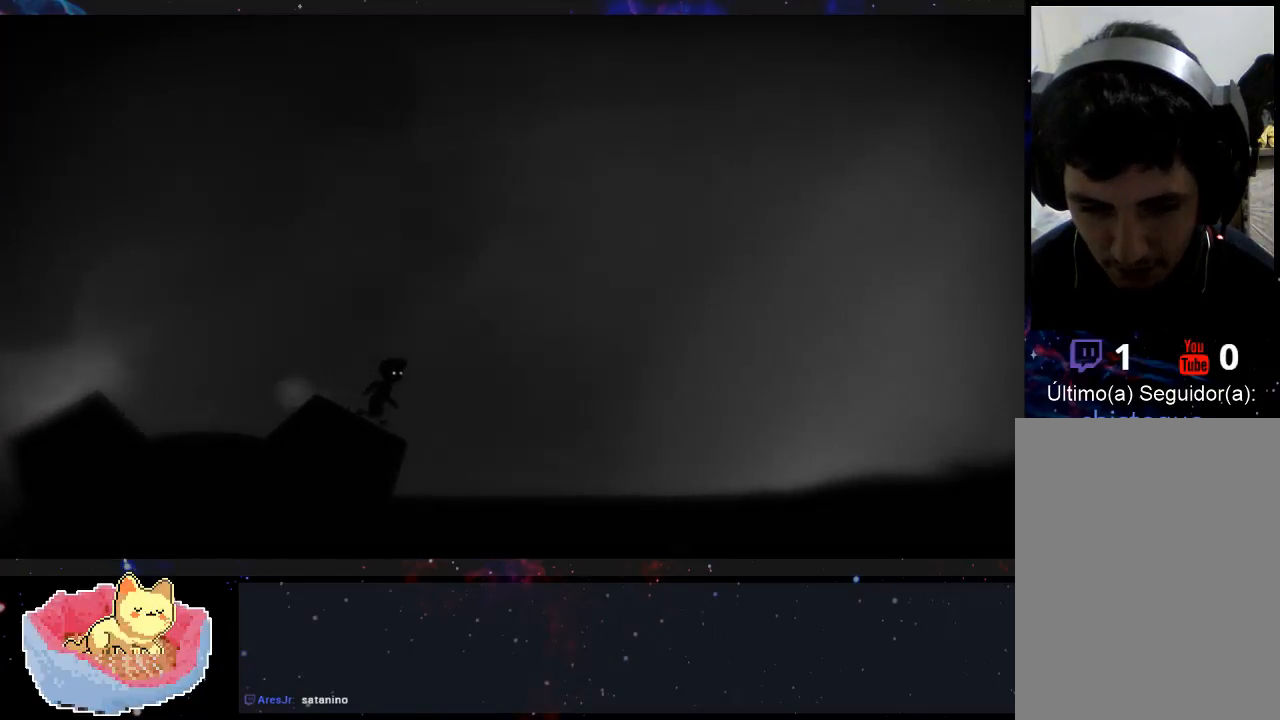
{"dt_ms": 500, "buttons": [], "left_stick": "right", "right_stick": "center", "events": []}
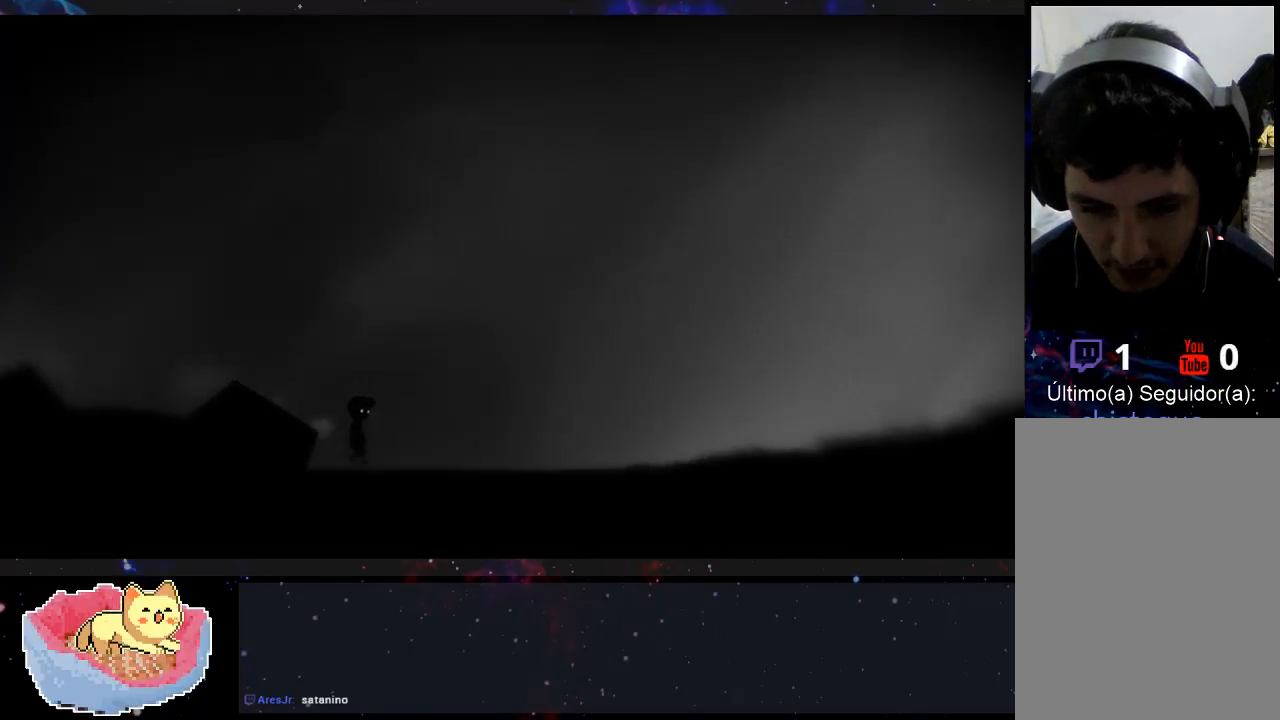
{"dt_ms": 500, "buttons": [], "left_stick": "right", "right_stick": "center", "events": []}
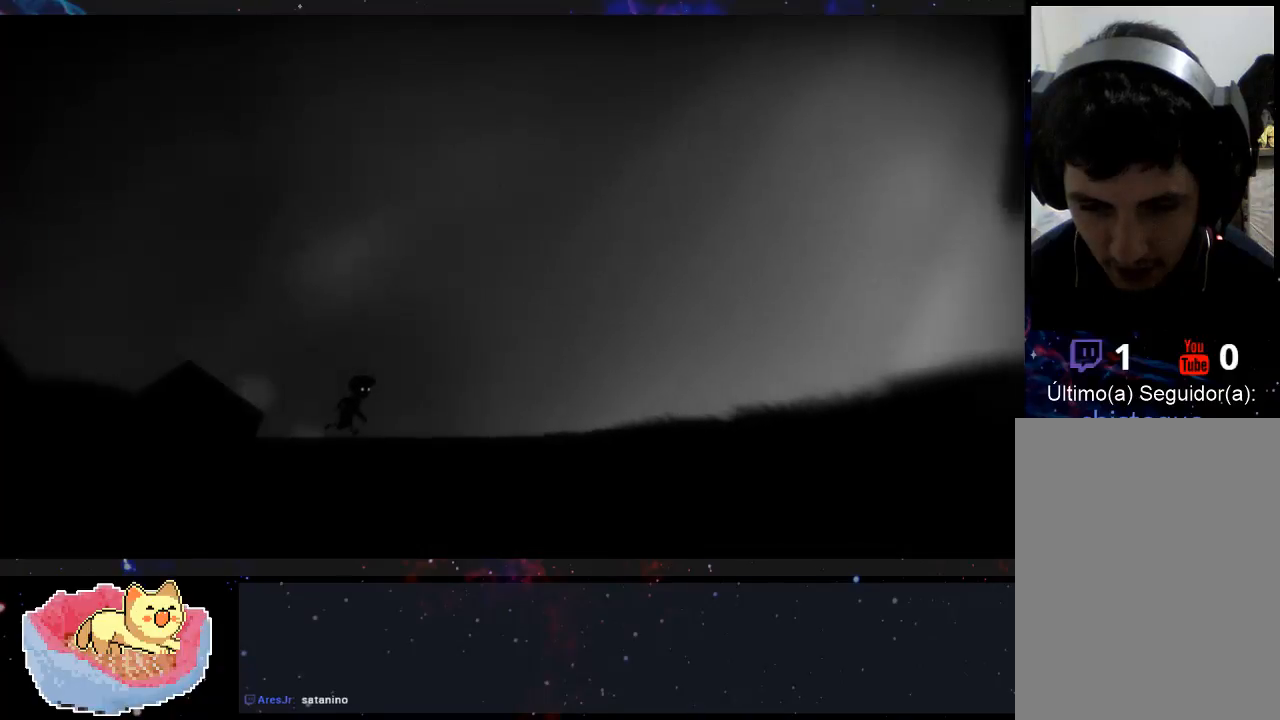
{"dt_ms": 500, "buttons": [], "left_stick": "right", "right_stick": "center", "events": []}
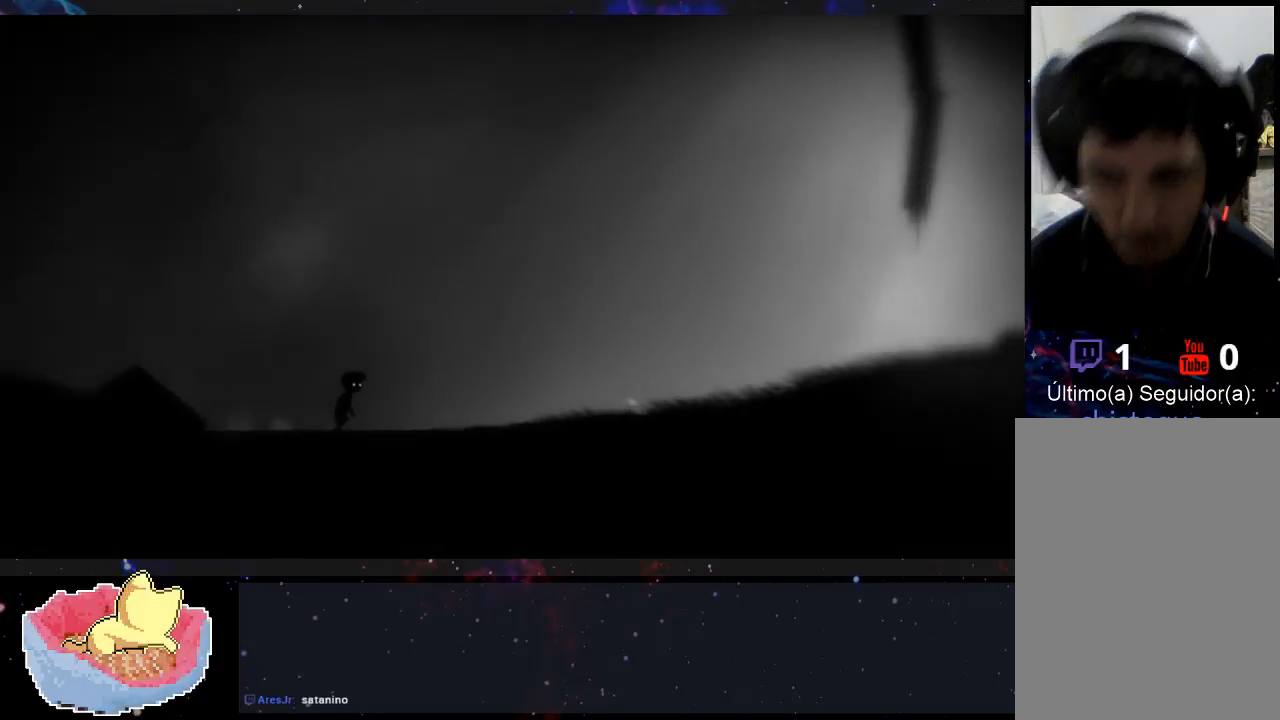
{"dt_ms": 500, "buttons": [], "left_stick": "right", "right_stick": "center", "events": []}
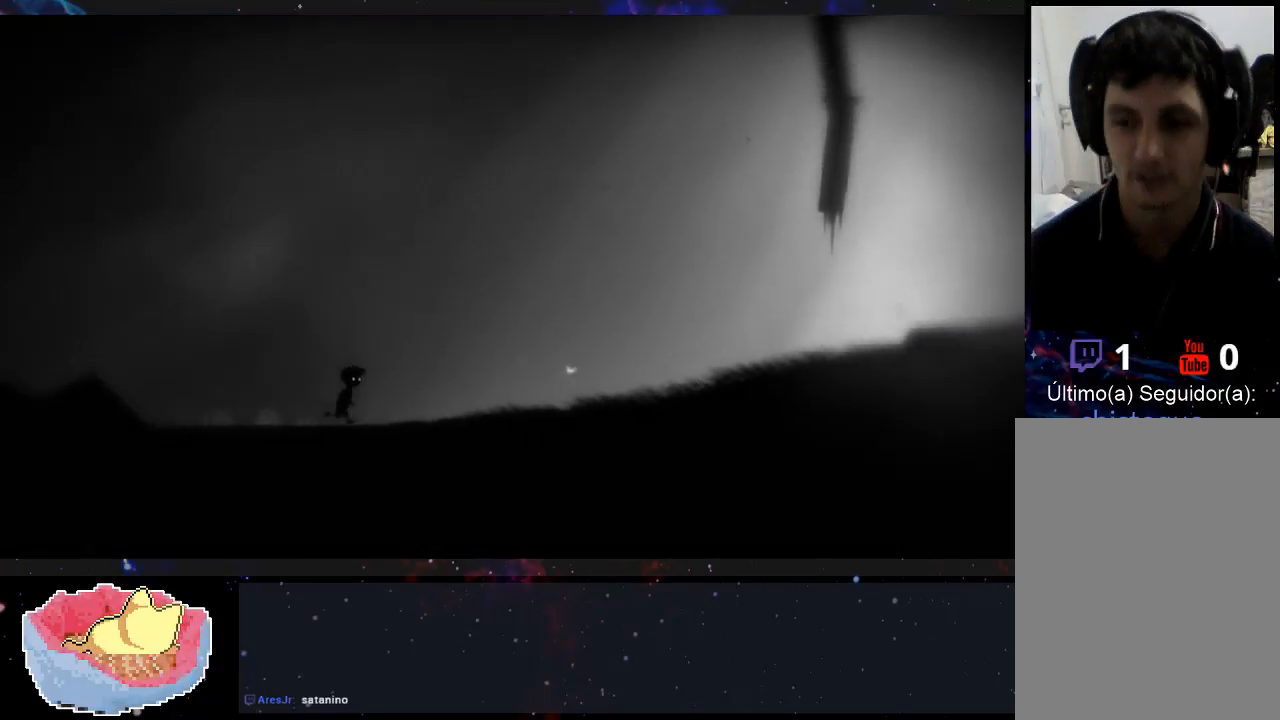
{"dt_ms": 500, "buttons": [], "left_stick": "right", "right_stick": "center", "events": []}
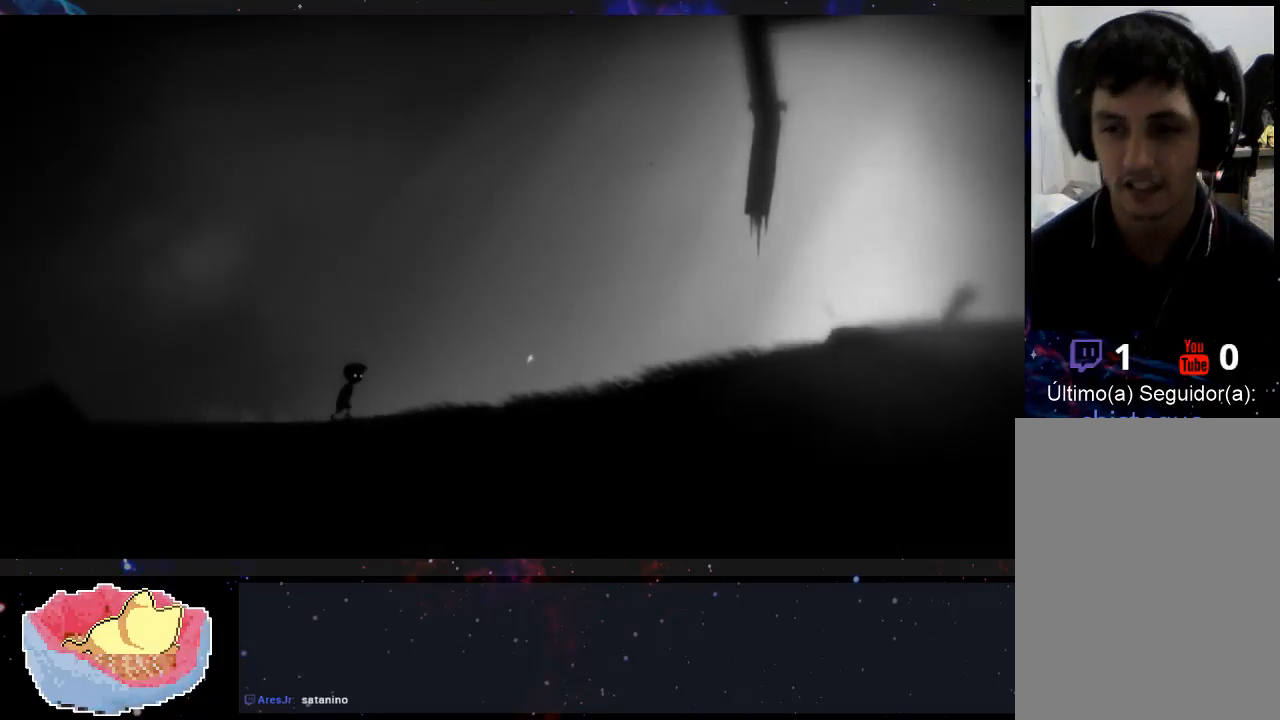
{"dt_ms": 500, "buttons": [], "left_stick": "right", "right_stick": "center", "events": []}
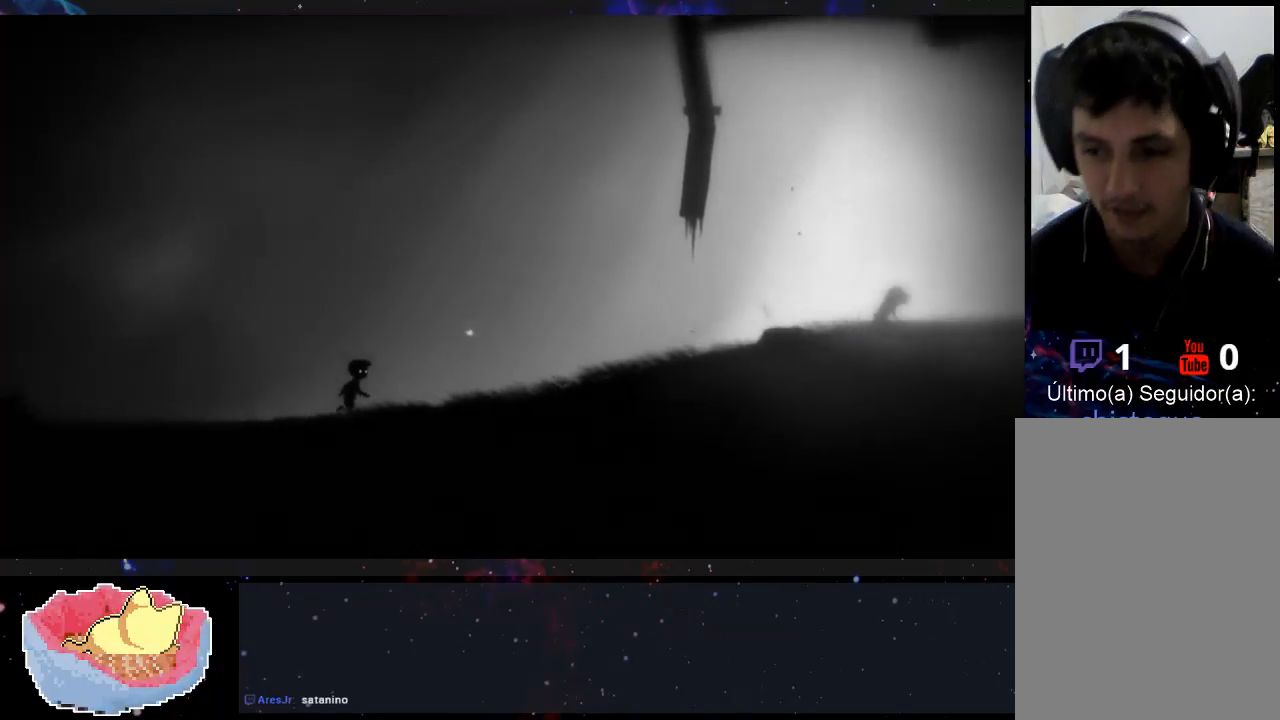
{"dt_ms": 500, "buttons": [], "left_stick": "right", "right_stick": "center", "events": []}
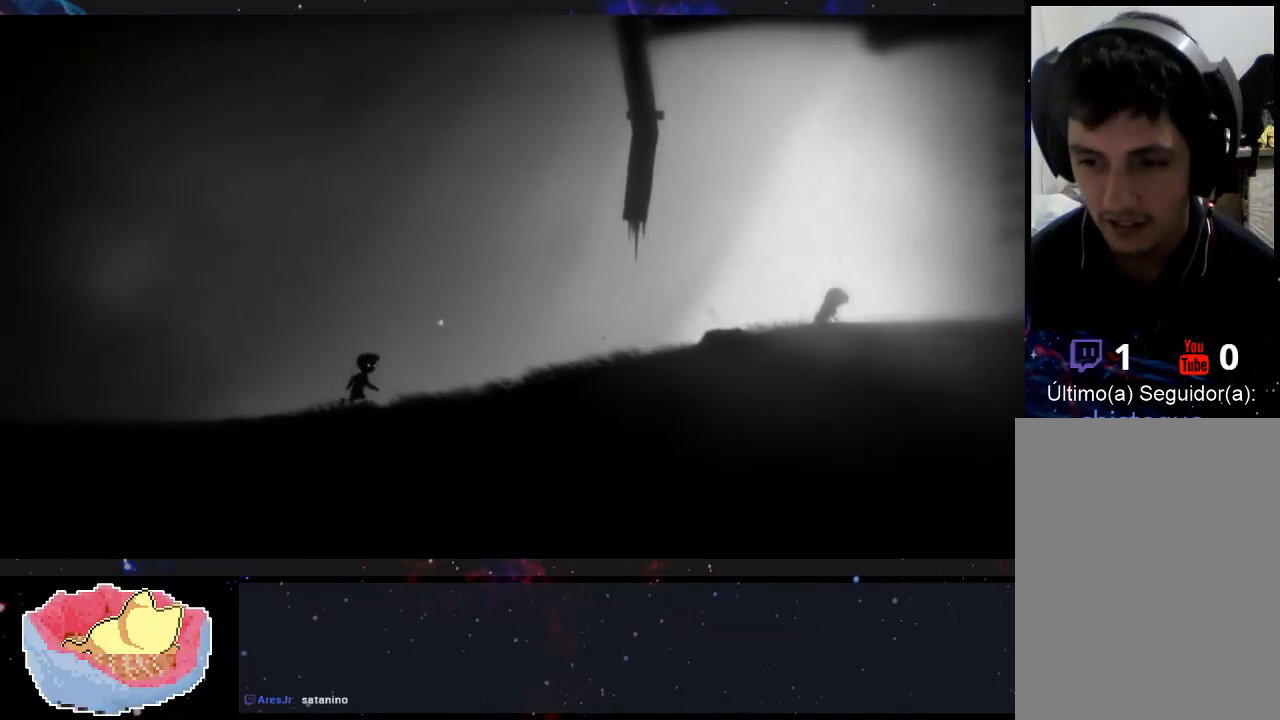
{"dt_ms": 500, "buttons": [], "left_stick": "right", "right_stick": "center", "events": []}
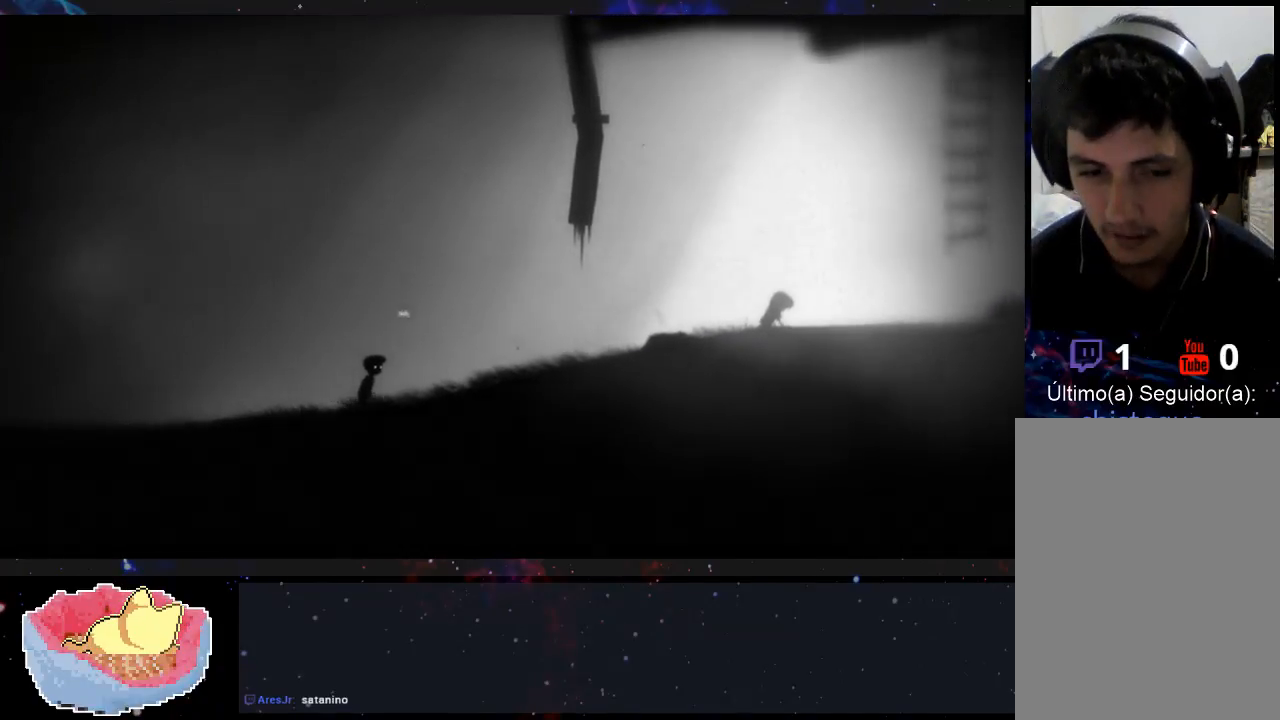
{"dt_ms": 500, "buttons": [], "left_stick": "right", "right_stick": "center", "events": []}
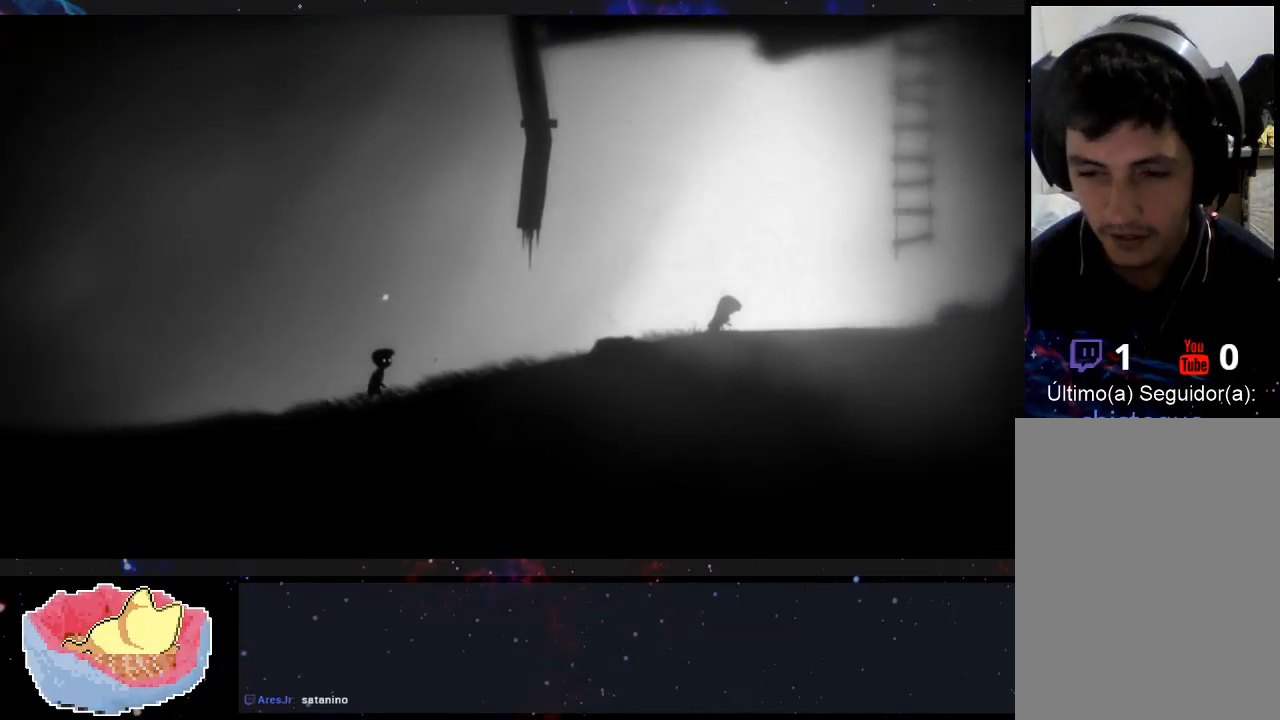
{"dt_ms": 500, "buttons": [], "left_stick": "right", "right_stick": "center", "events": []}
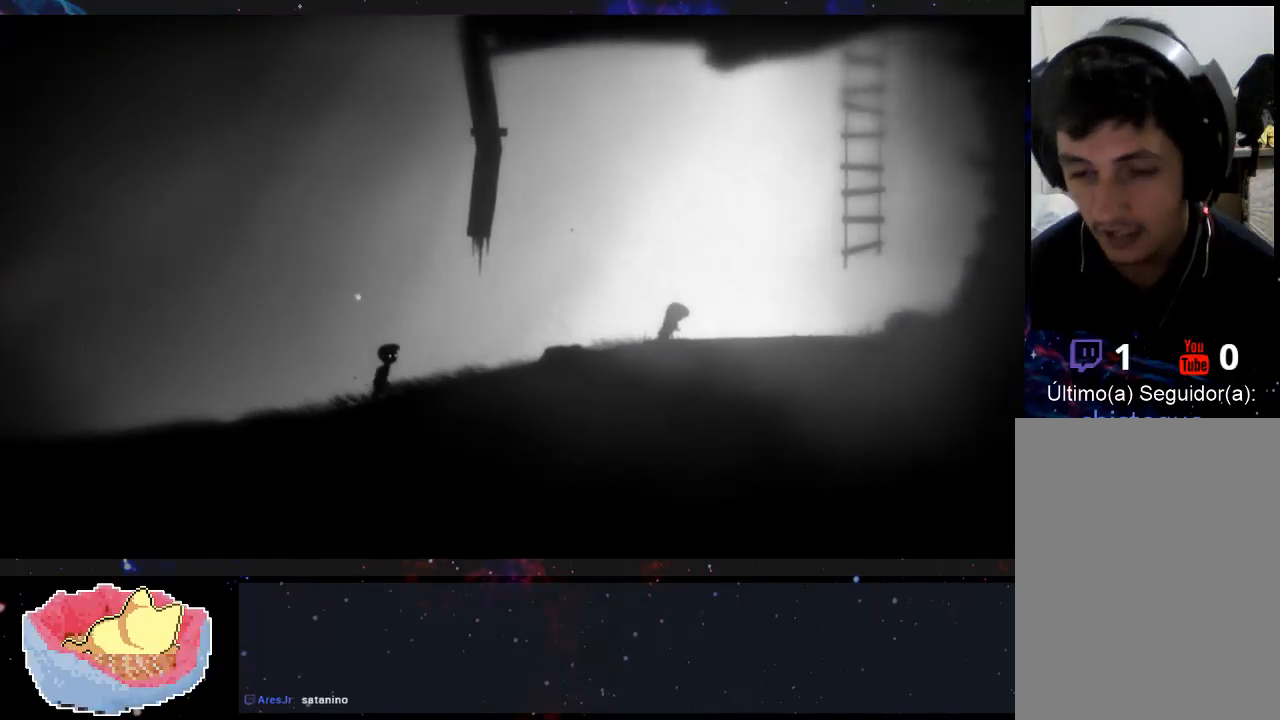
{"dt_ms": 500, "buttons": [], "left_stick": "right", "right_stick": "center", "events": []}
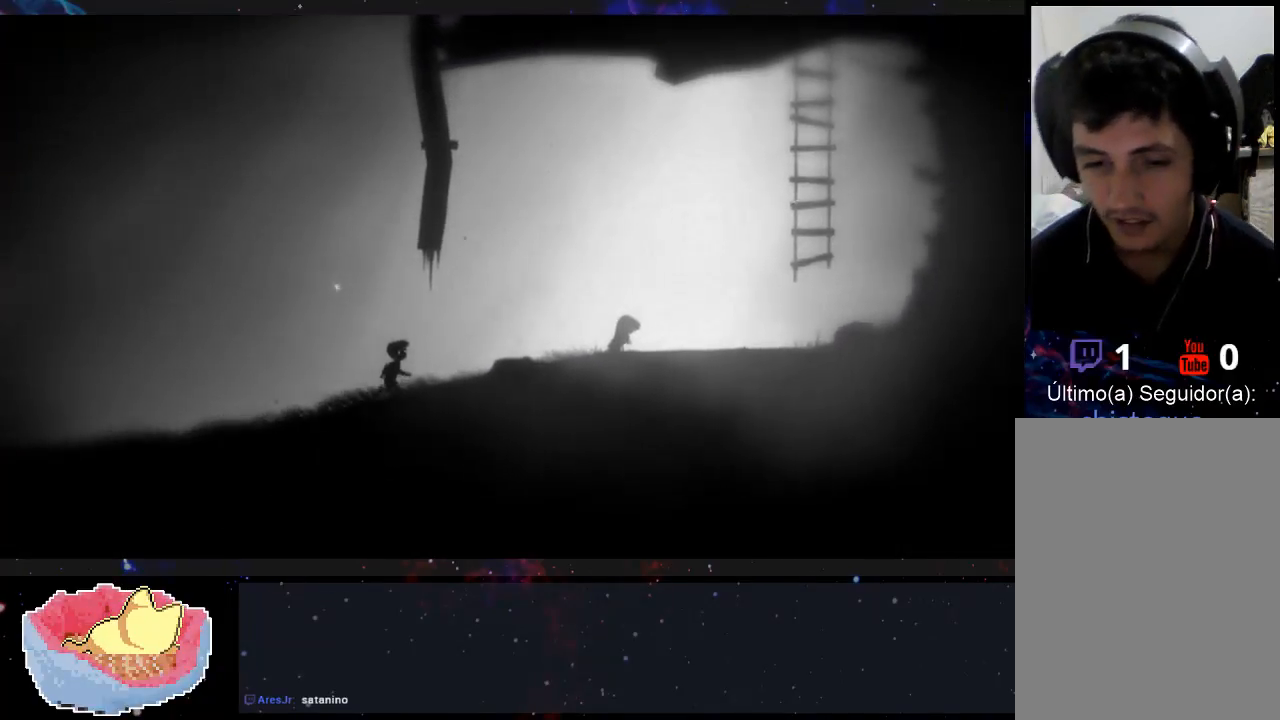
{"dt_ms": 500, "buttons": [], "left_stick": "right", "right_stick": "center", "events": []}
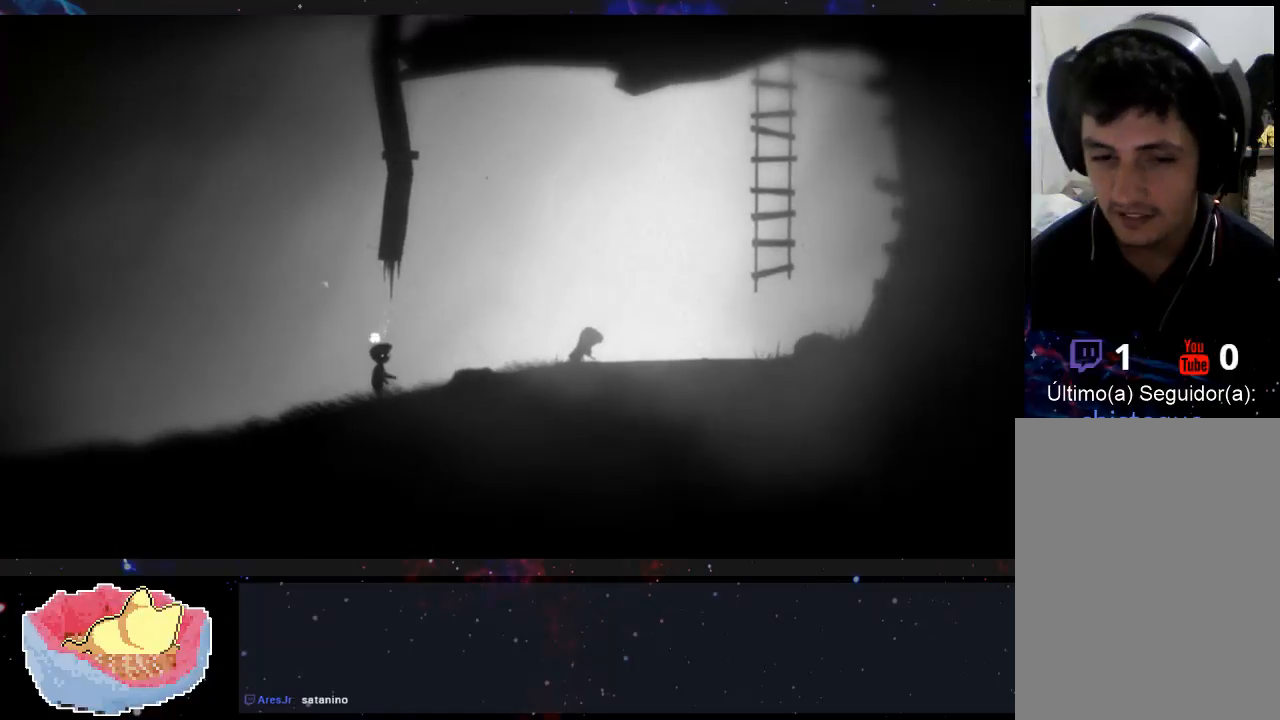
{"dt_ms": 500, "buttons": [], "left_stick": "right", "right_stick": "center", "events": []}
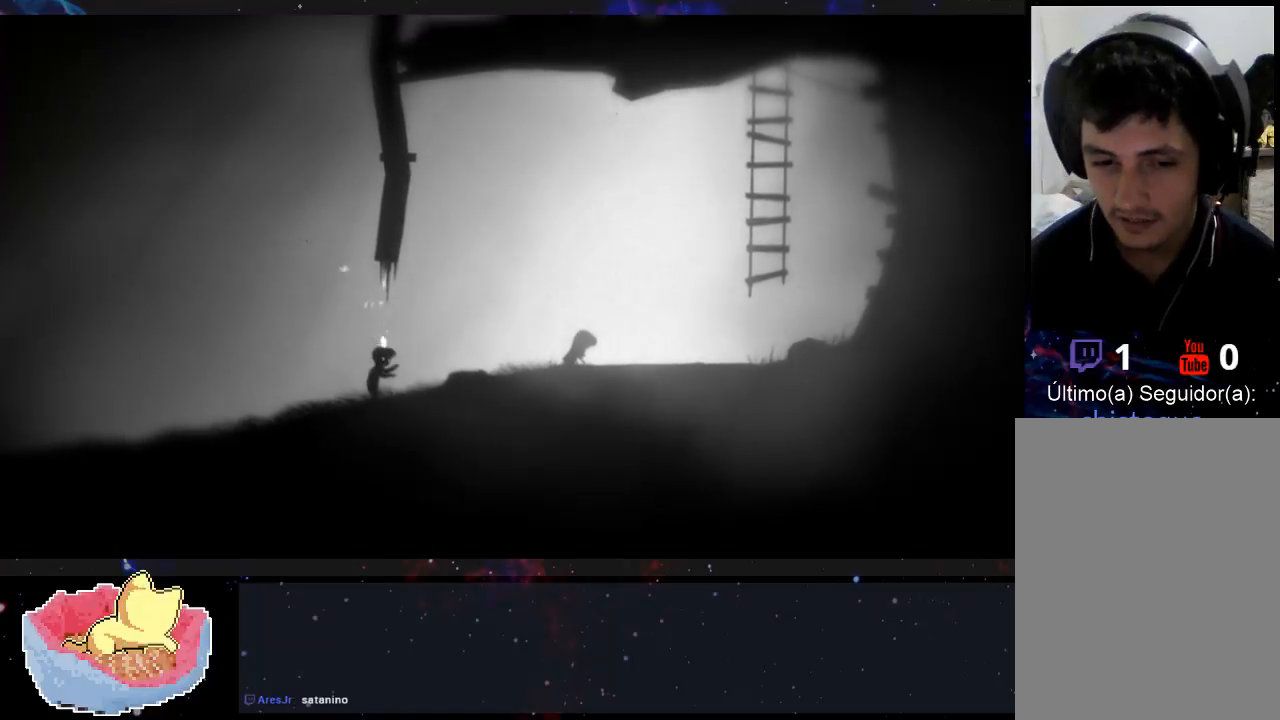
{"dt_ms": 500, "buttons": [], "left_stick": "center", "right_stick": "center", "events": [[200, "left_stick", "center"]]}
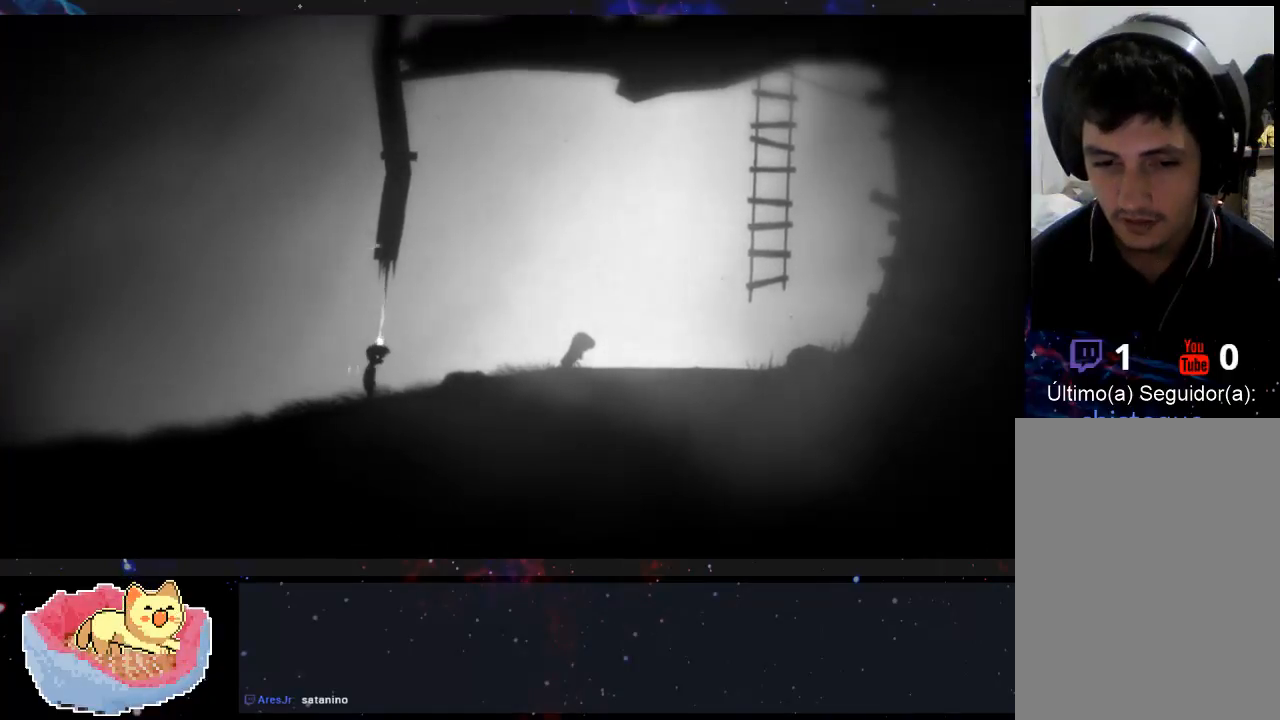
{"dt_ms": 500, "buttons": [], "left_stick": "center", "right_stick": "center", "events": []}
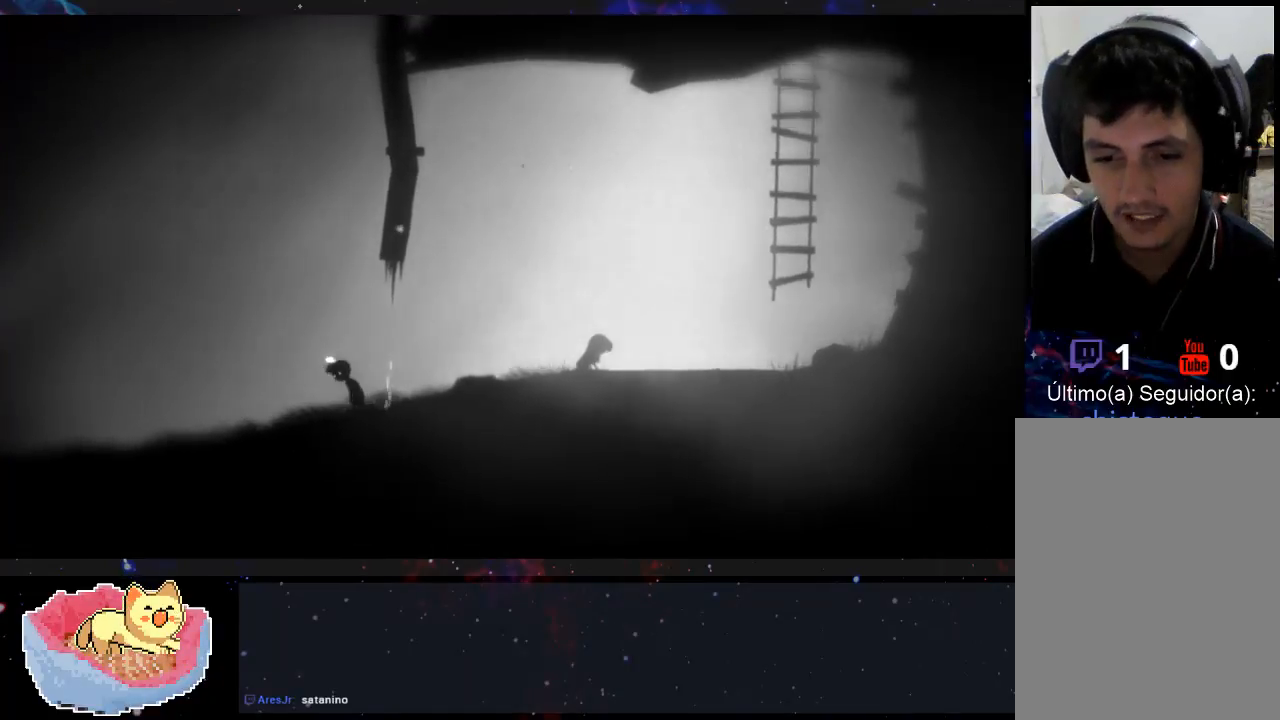
{"dt_ms": 500, "buttons": [], "left_stick": "center", "right_stick": "center", "events": []}
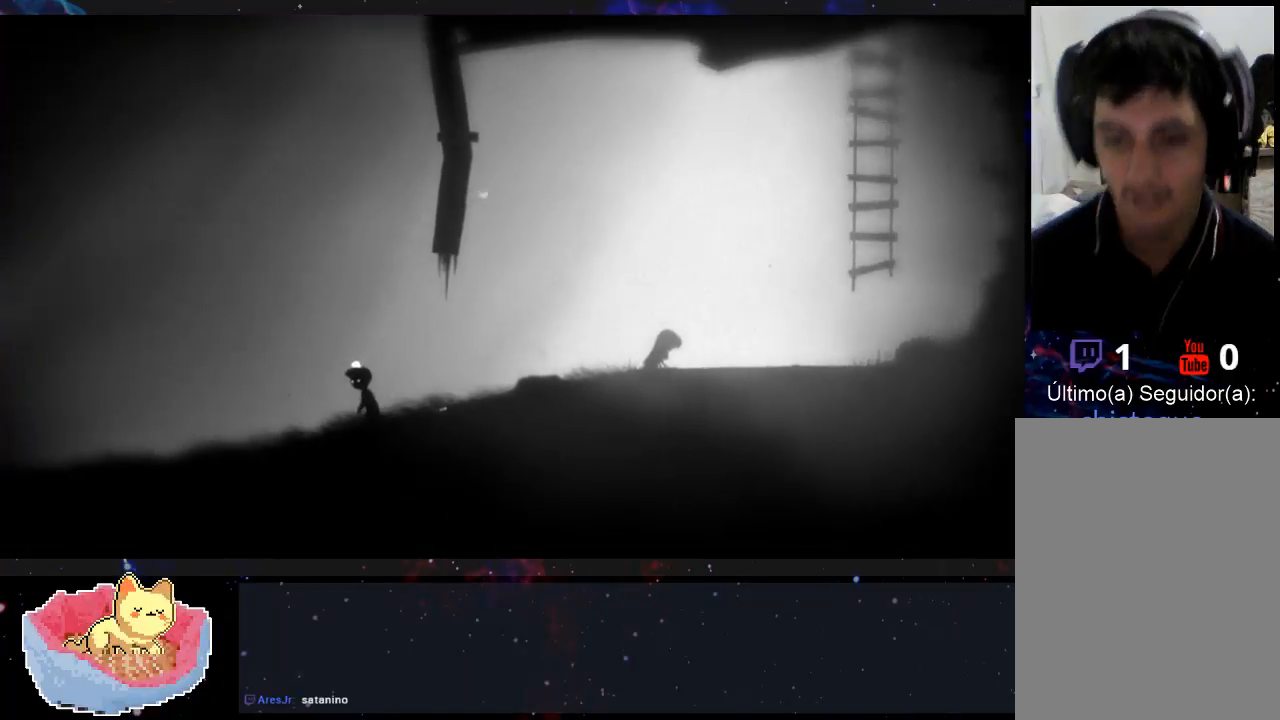
{"dt_ms": 500, "buttons": [], "left_stick": "center", "right_stick": "center", "events": []}
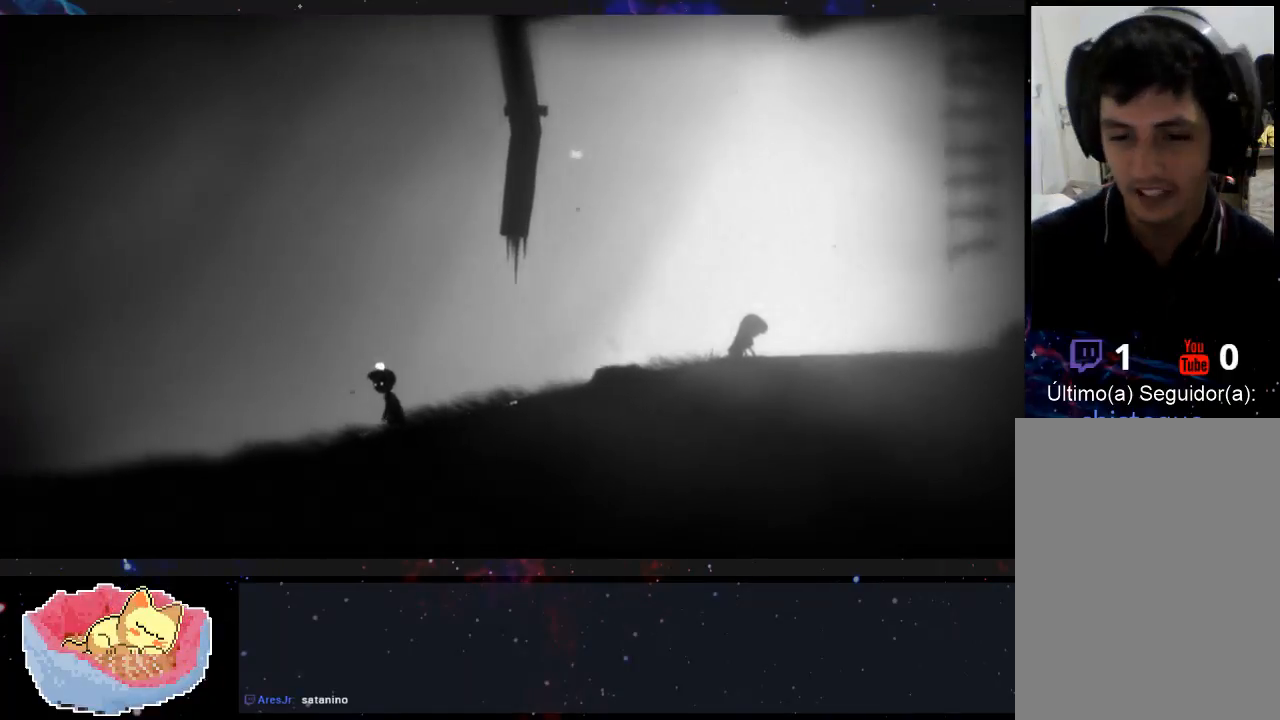
{"dt_ms": 500, "buttons": [], "left_stick": "center", "right_stick": "center", "events": []}
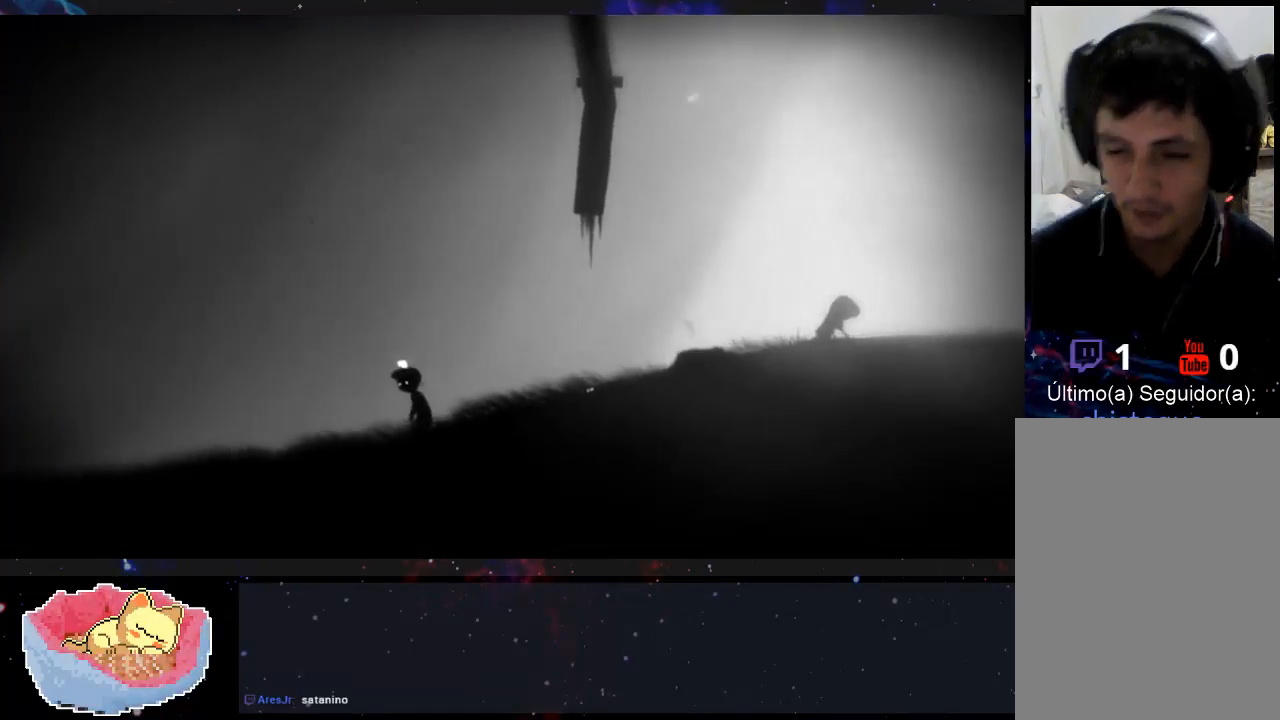
{"dt_ms": 500, "buttons": [], "left_stick": "center", "right_stick": "center", "events": []}
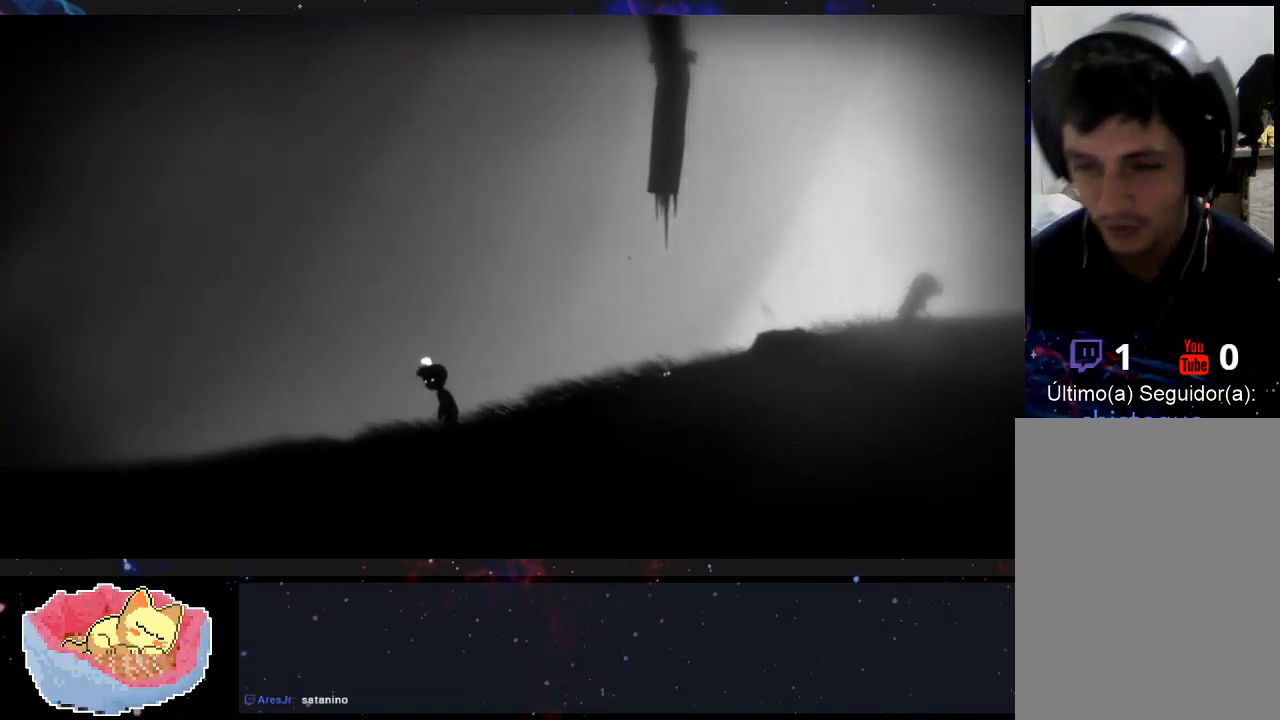
{"dt_ms": 500, "buttons": [], "left_stick": "center", "right_stick": "center", "events": []}
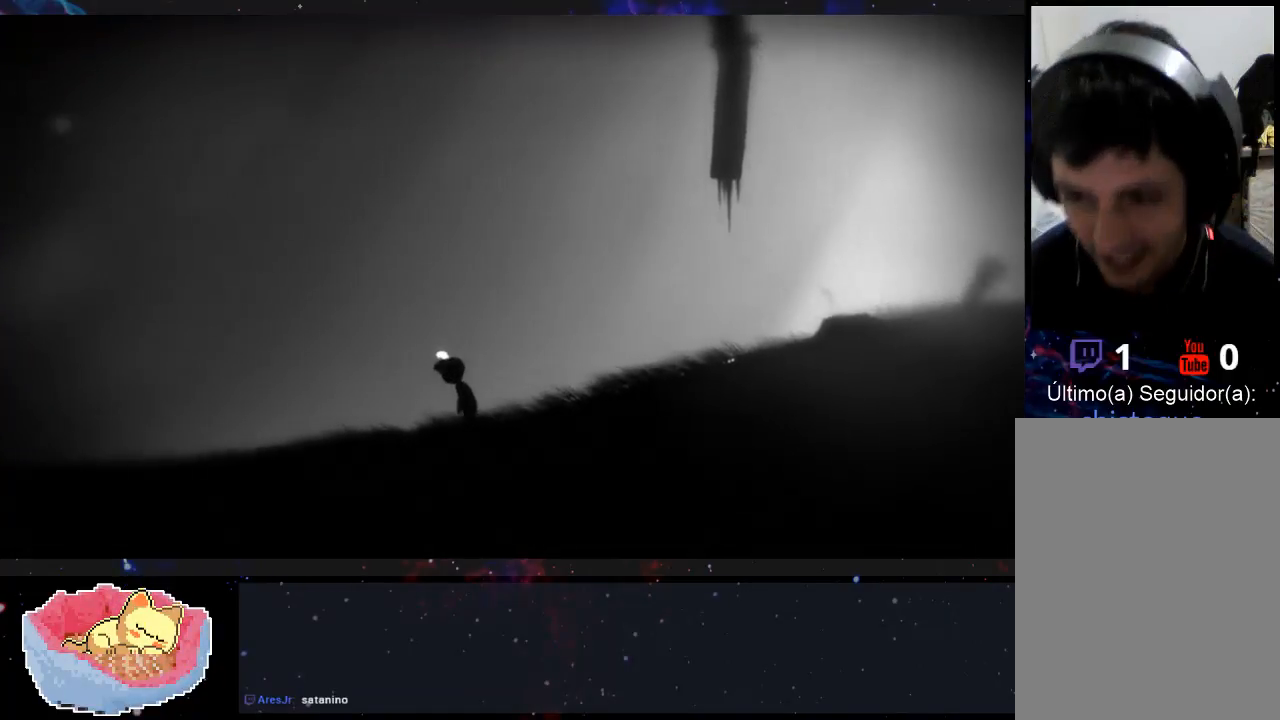
{"dt_ms": 1000, "buttons": [], "left_stick": "center", "right_stick": "center"}
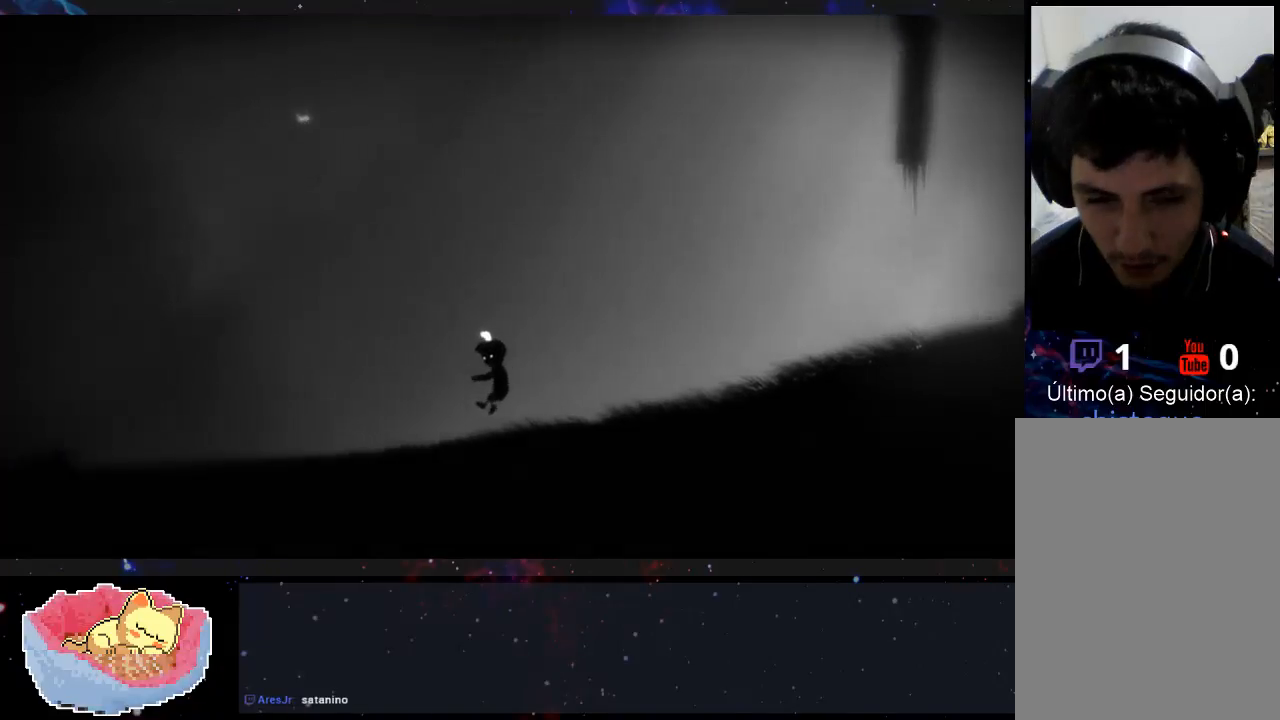
{"dt_ms": 500, "buttons": ["A"], "left_stick": "left", "right_stick": "center", "events": [[167, "left_stick", "left"], [400, "A", "down"]]}
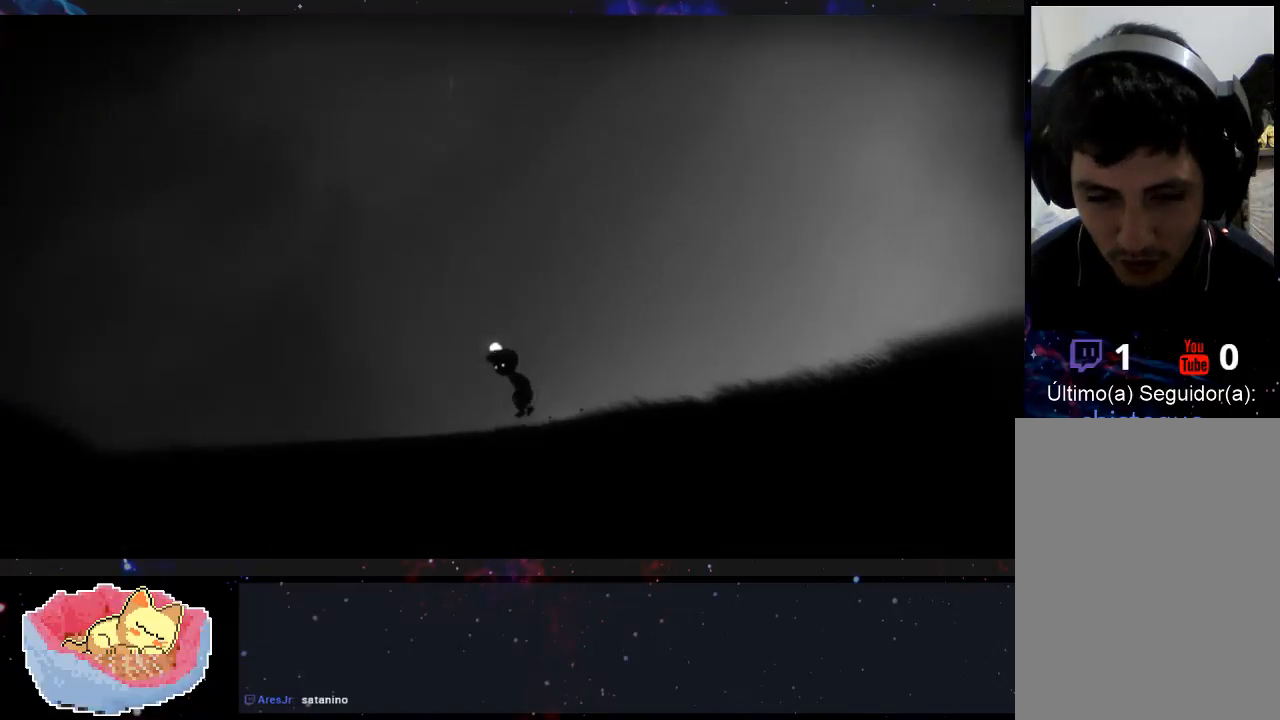
{"dt_ms": 500, "buttons": ["A"], "left_stick": "left", "right_stick": "center", "events": []}
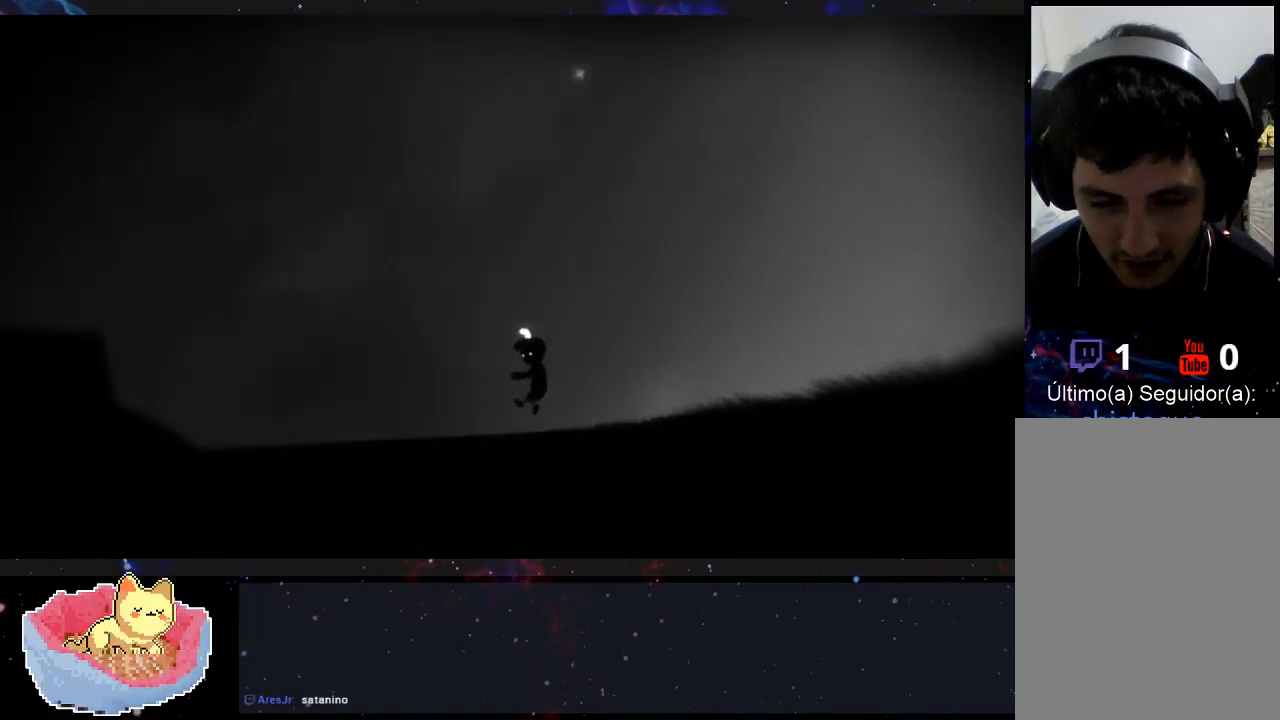
{"dt_ms": 1000, "buttons": [], "left_stick": "left", "right_stick": "center"}
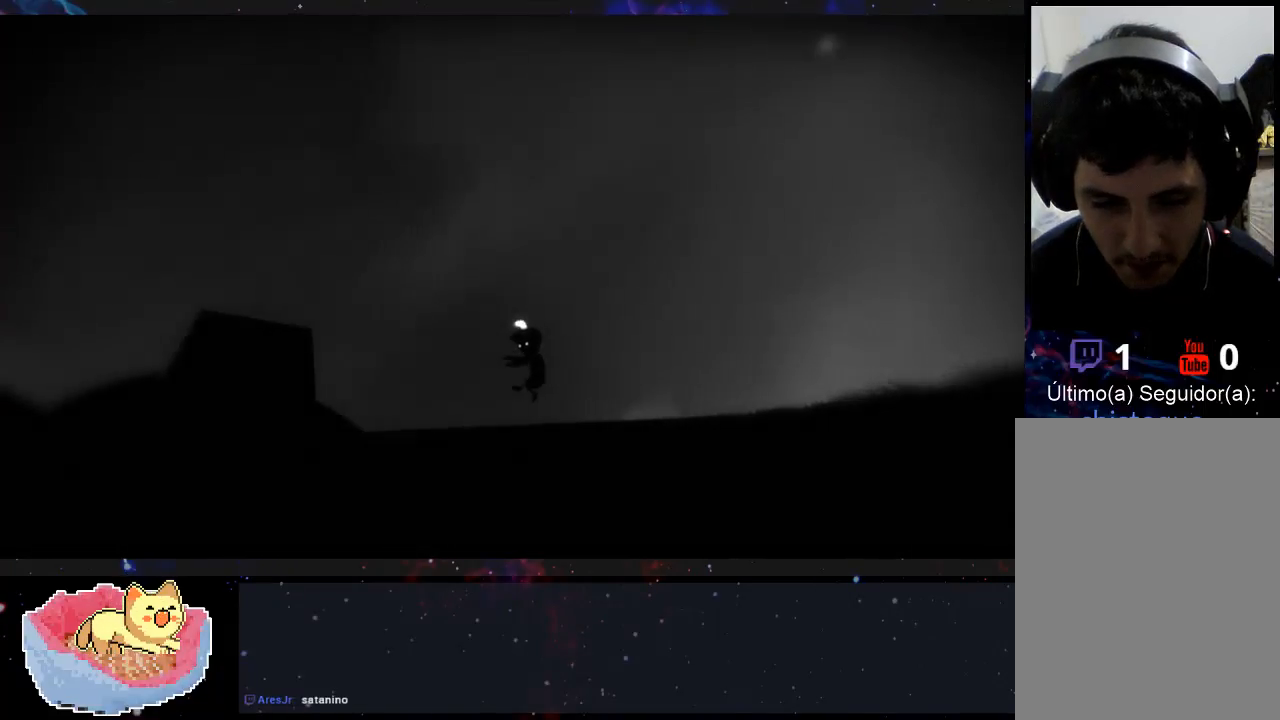
{"dt_ms": 500, "buttons": [], "left_stick": "center", "right_stick": "center", "events": [[467, "left_stick", "center"]]}